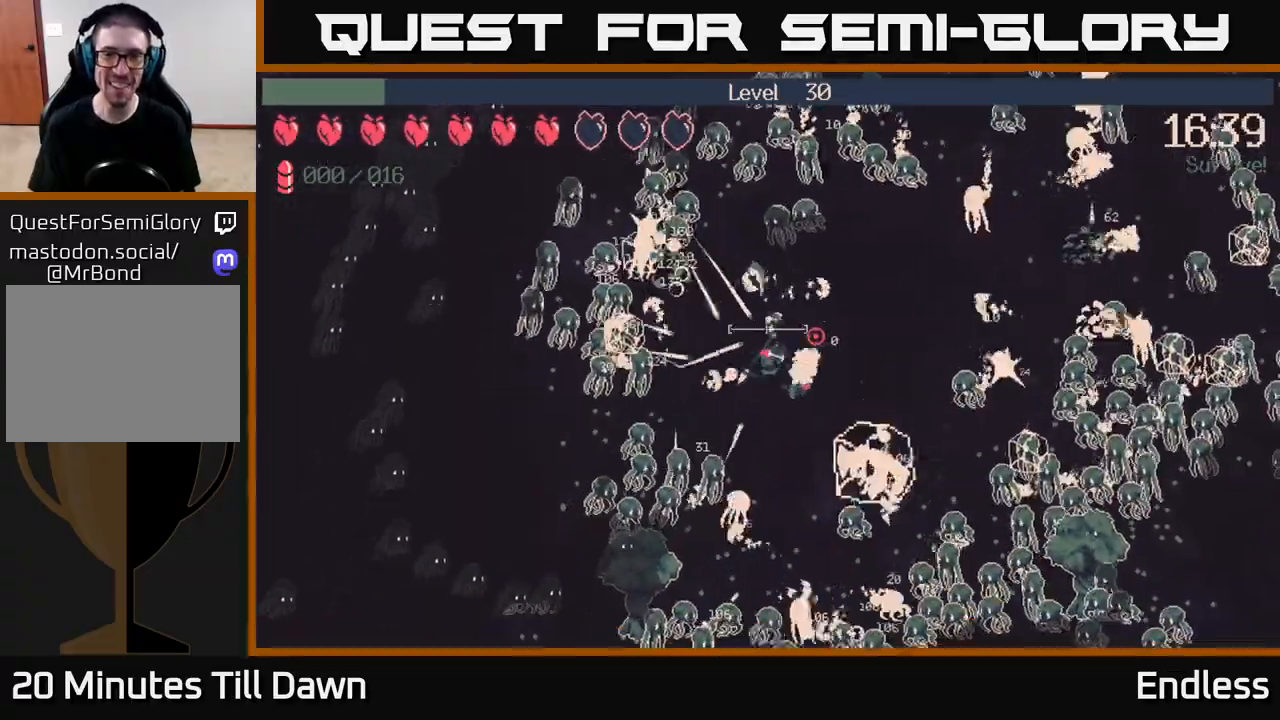
Gameplay with a controller (Xbox layout); each line is a JSON object with the inputs held at the frame after it. "events" lists button and stick changes between this image and that frame as [ms after this image, input, new state], when the widget could be followed in between.
{"buttons": ["L2"], "left_stick": "up", "right_stick": "right", "events": [[183, "left_stick", "down"], [383, "L2", "down"], [383, "left_stick", "up-left"], [500, "left_stick", "up"]]}
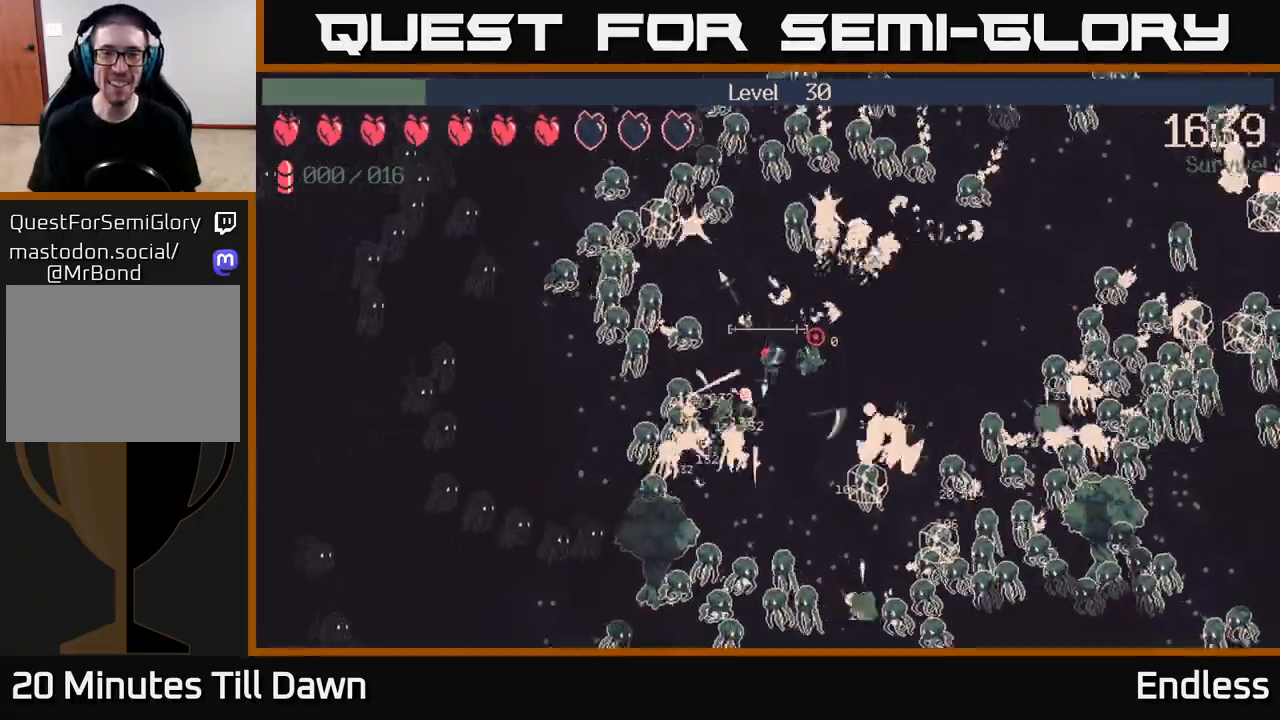
{"buttons": [], "left_stick": "down-right", "right_stick": "right", "events": [[50, "L2", "up"], [150, "L2", "down"], [267, "L2", "up"], [300, "left_stick", "right"], [333, "L2", "down"], [400, "left_stick", "down-right"], [450, "L2", "up"]]}
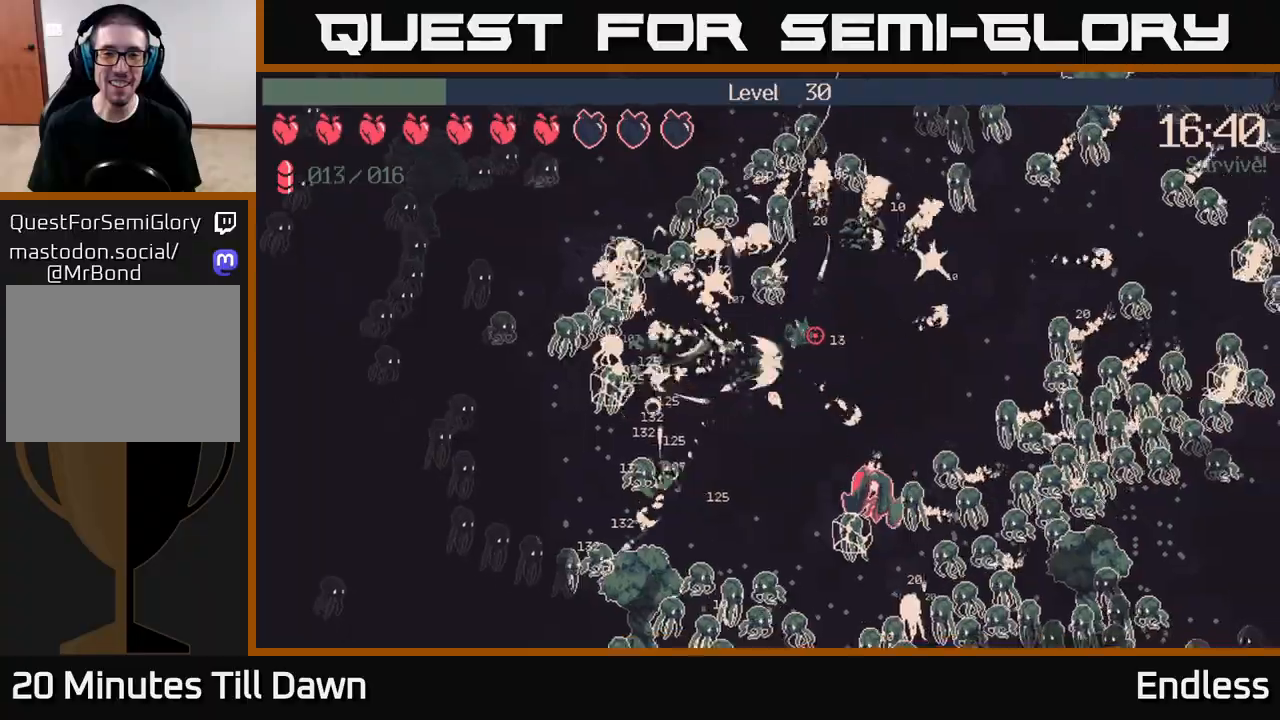
{"buttons": [], "left_stick": "down-left", "right_stick": "right", "events": [[133, "left_stick", "up-left"], [317, "left_stick", "down-left"]]}
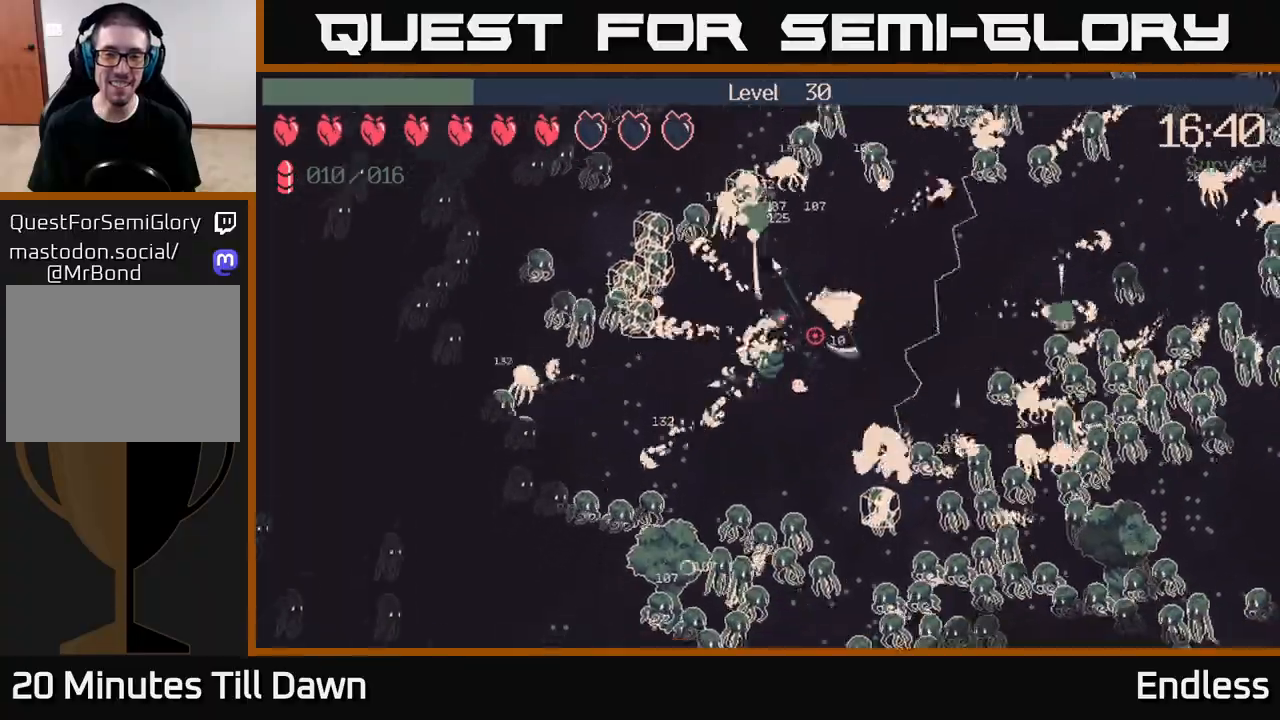
{"buttons": [], "left_stick": "left", "right_stick": "right", "events": [[133, "left_stick", "left"], [283, "left_stick", "down-left"], [450, "left_stick", "left"]]}
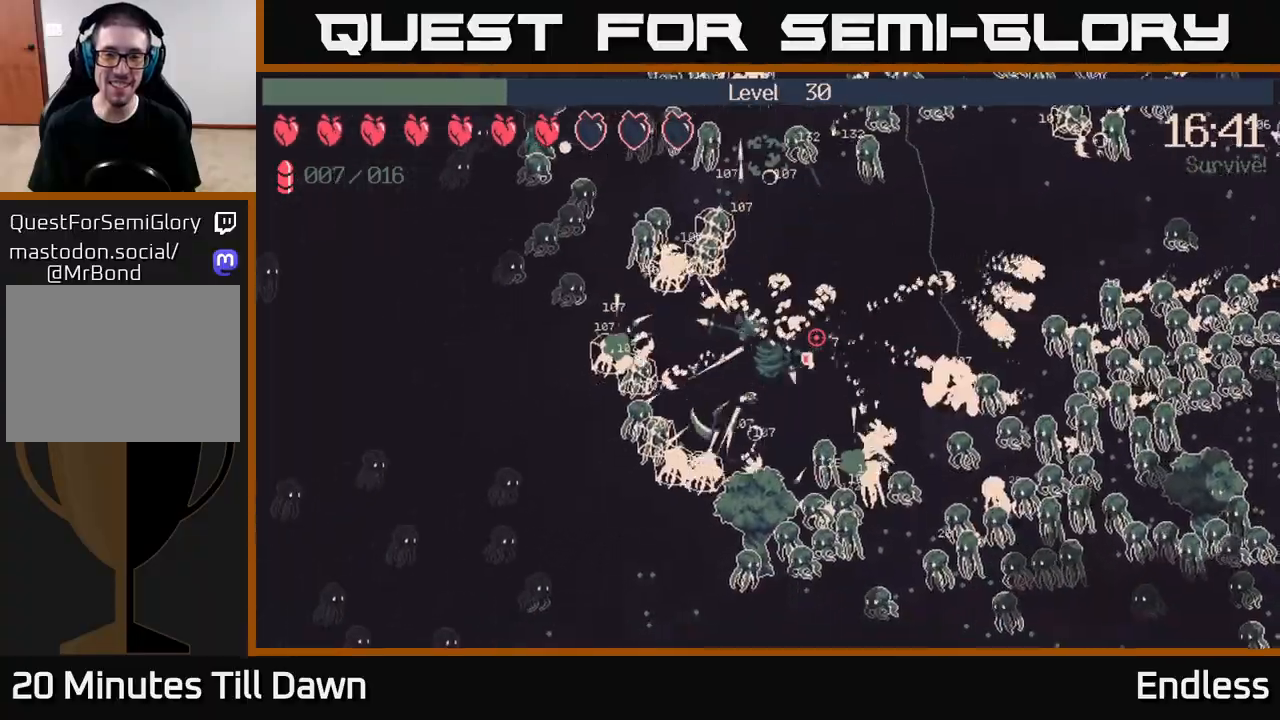
{"buttons": [], "left_stick": "right", "right_stick": "right", "events": [[17, "left_stick", "up-left"], [117, "left_stick", "up-right"], [500, "left_stick", "right"]]}
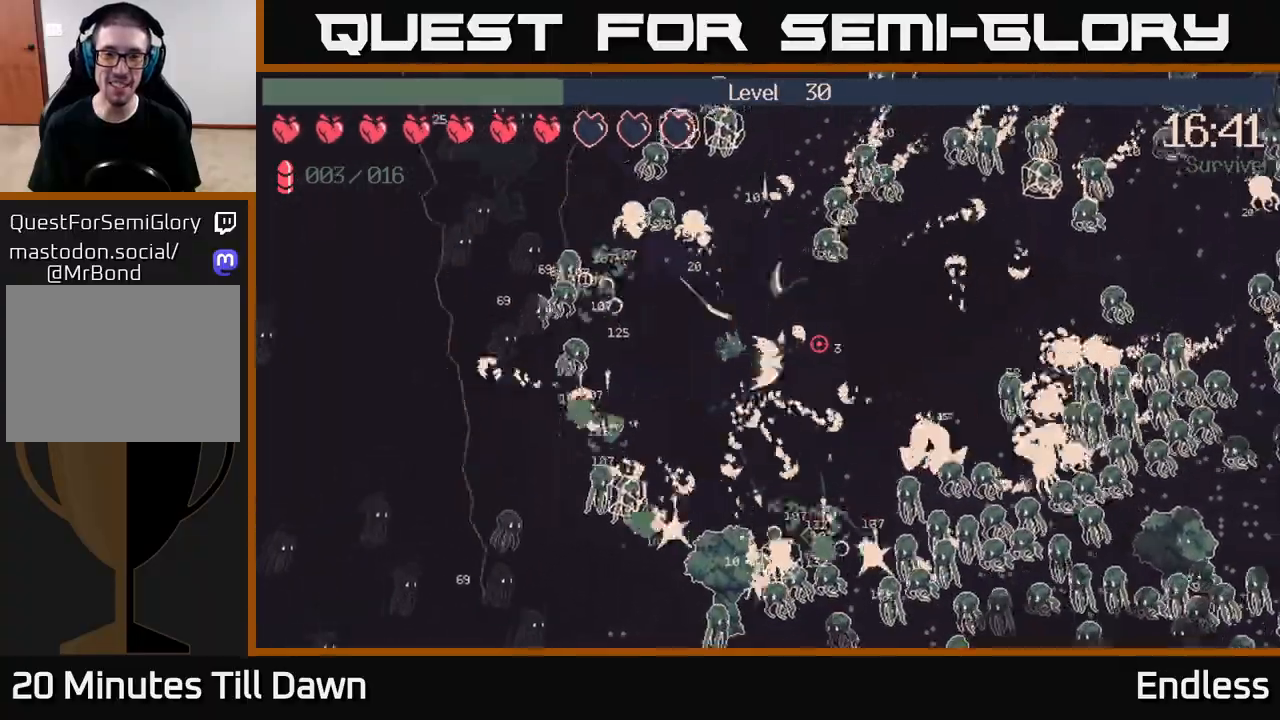
{"buttons": [], "left_stick": "up-right", "right_stick": "right", "events": [[33, "left_stick", "down-right"], [167, "left_stick", "down-left"], [267, "left_stick", "up-left"], [367, "left_stick", "up"], [500, "left_stick", "up-right"]]}
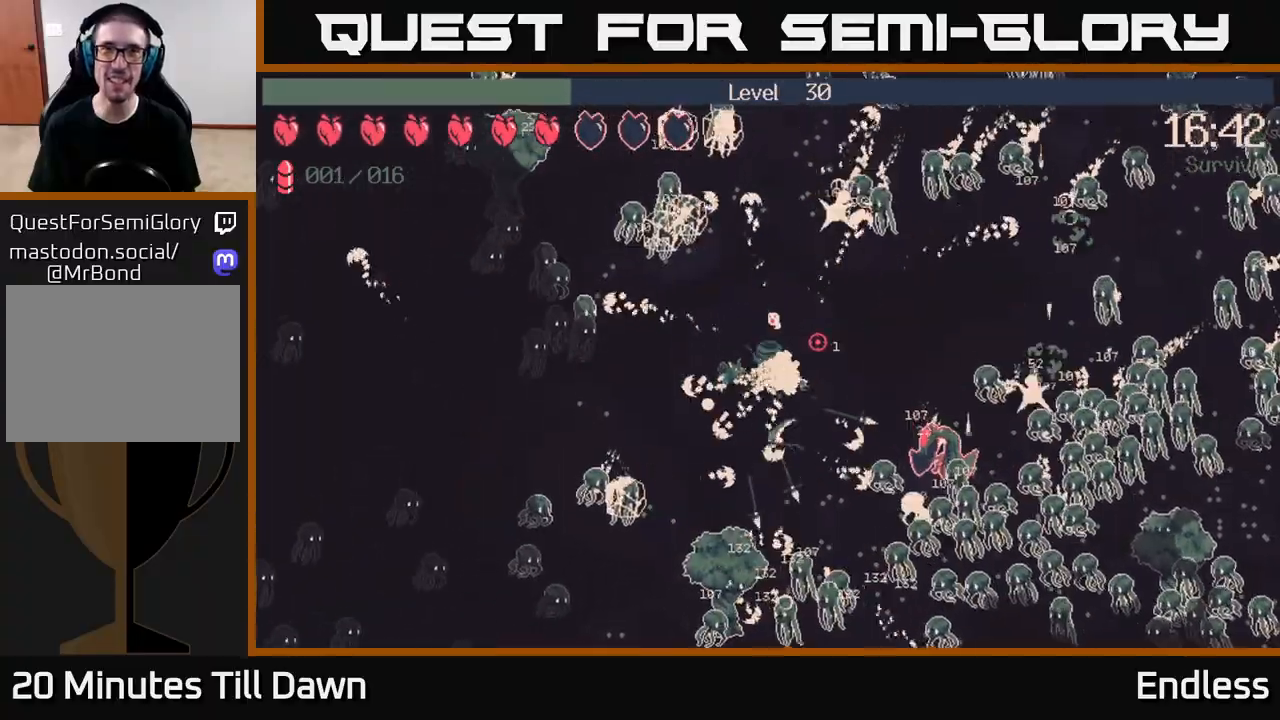
{"buttons": [], "left_stick": "up-right", "right_stick": "right", "events": [[133, "left_stick", "up"], [283, "left_stick", "up-left"], [467, "left_stick", "up-right"]]}
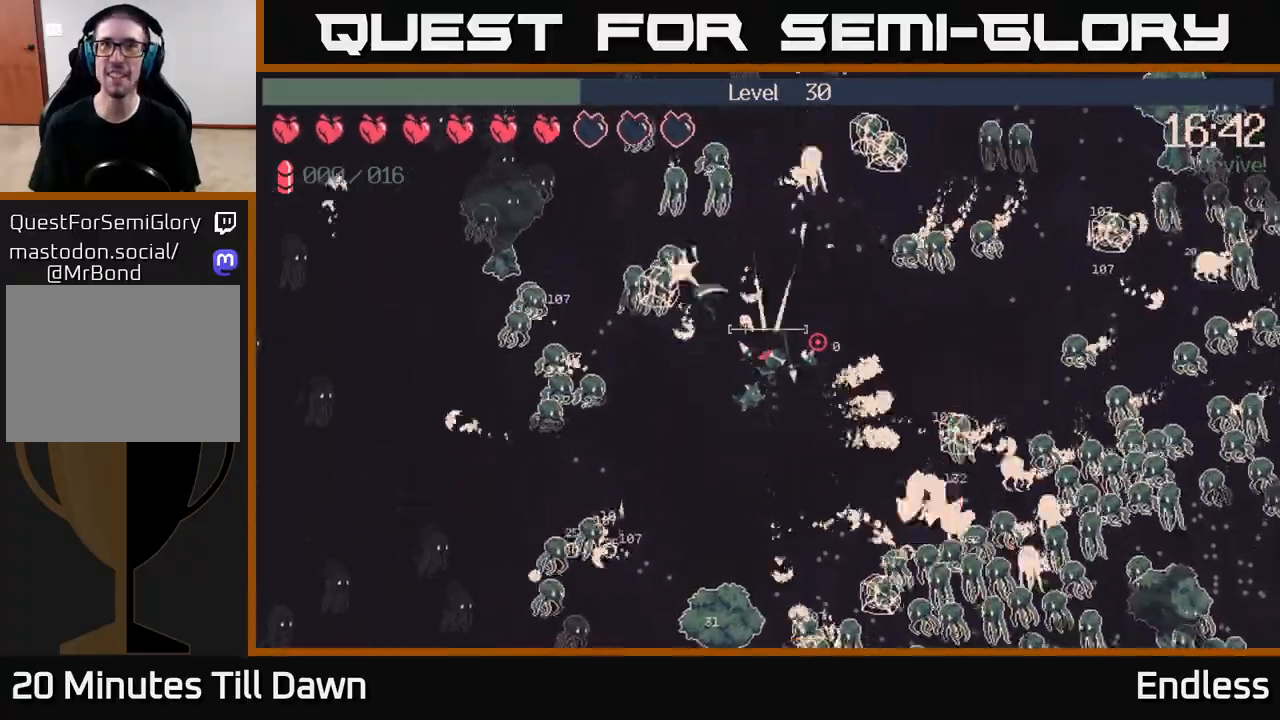
{"buttons": ["L2"], "left_stick": "right", "right_stick": "right", "events": [[100, "left_stick", "down"], [283, "left_stick", "down-right"], [400, "left_stick", "right"], [500, "L2", "down"]]}
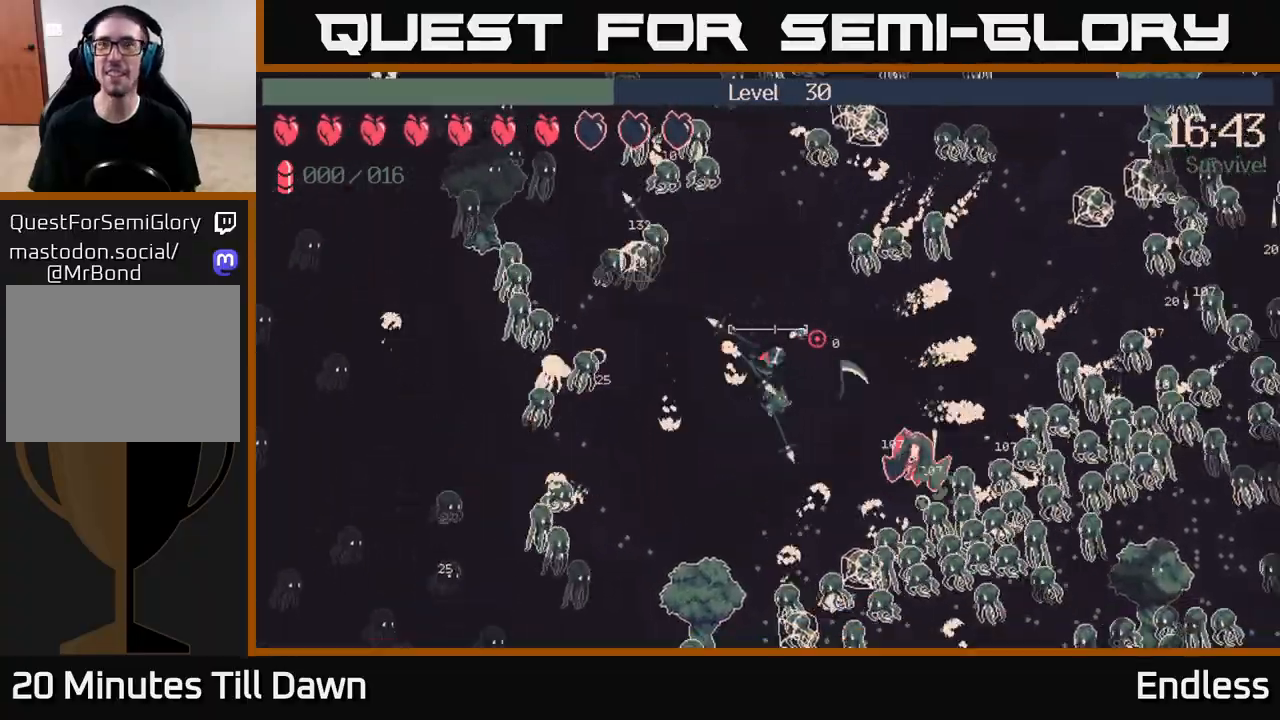
{"buttons": ["L2"], "left_stick": "right", "right_stick": "right", "events": [[50, "left_stick", "up-right"], [133, "L2", "up"], [167, "left_stick", "left"], [200, "L2", "down"], [317, "L2", "up"], [333, "left_stick", "up"], [383, "L2", "down"], [500, "left_stick", "right"]]}
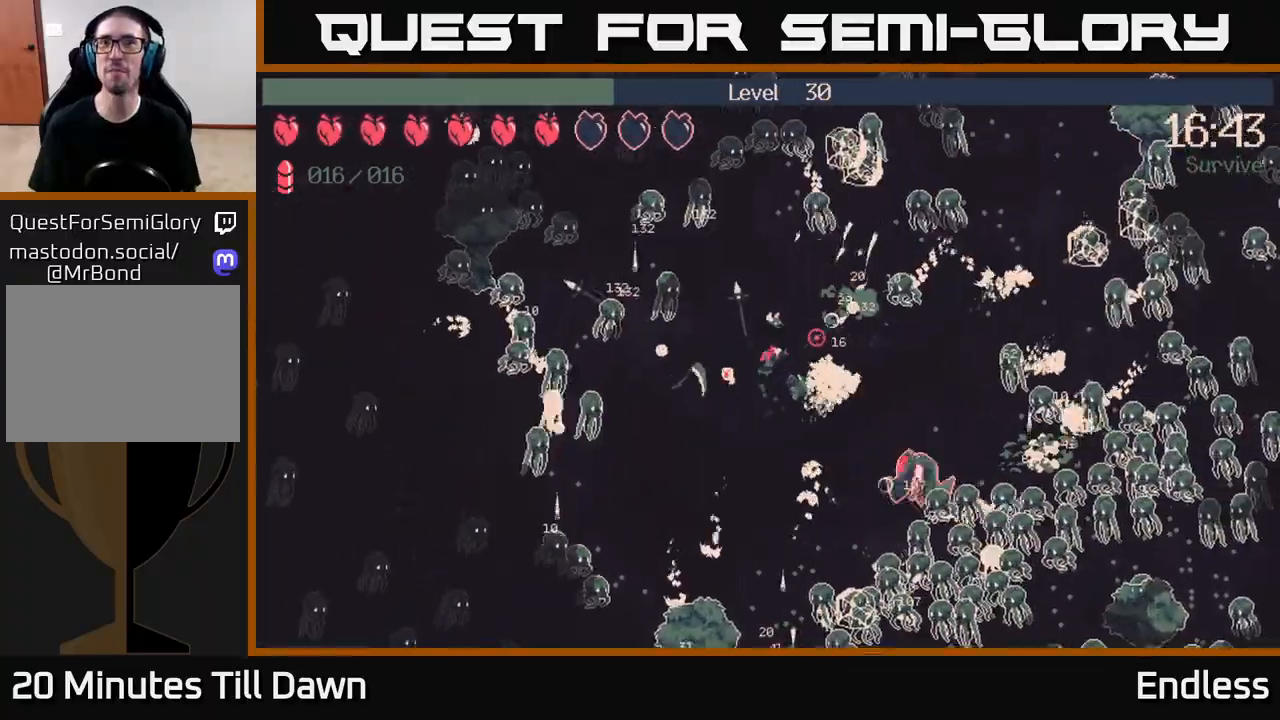
{"buttons": [], "left_stick": "center", "right_stick": "right", "events": [[17, "L2", "up"], [33, "left_stick", "up"], [67, "L2", "down"], [67, "left_stick", "left"], [200, "L2", "up"], [200, "left_stick", "center"]]}
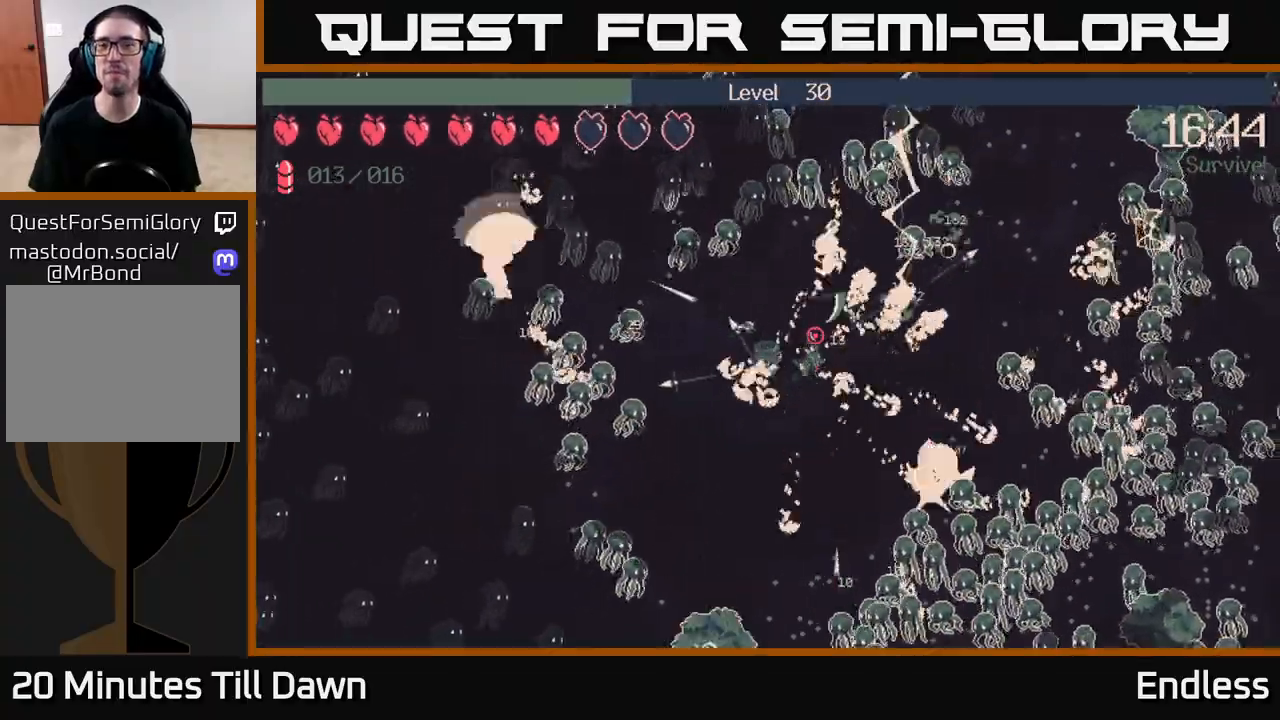
{"buttons": [], "left_stick": "up-right", "right_stick": "right", "events": [[83, "left_stick", "right"], [367, "left_stick", "up-right"]]}
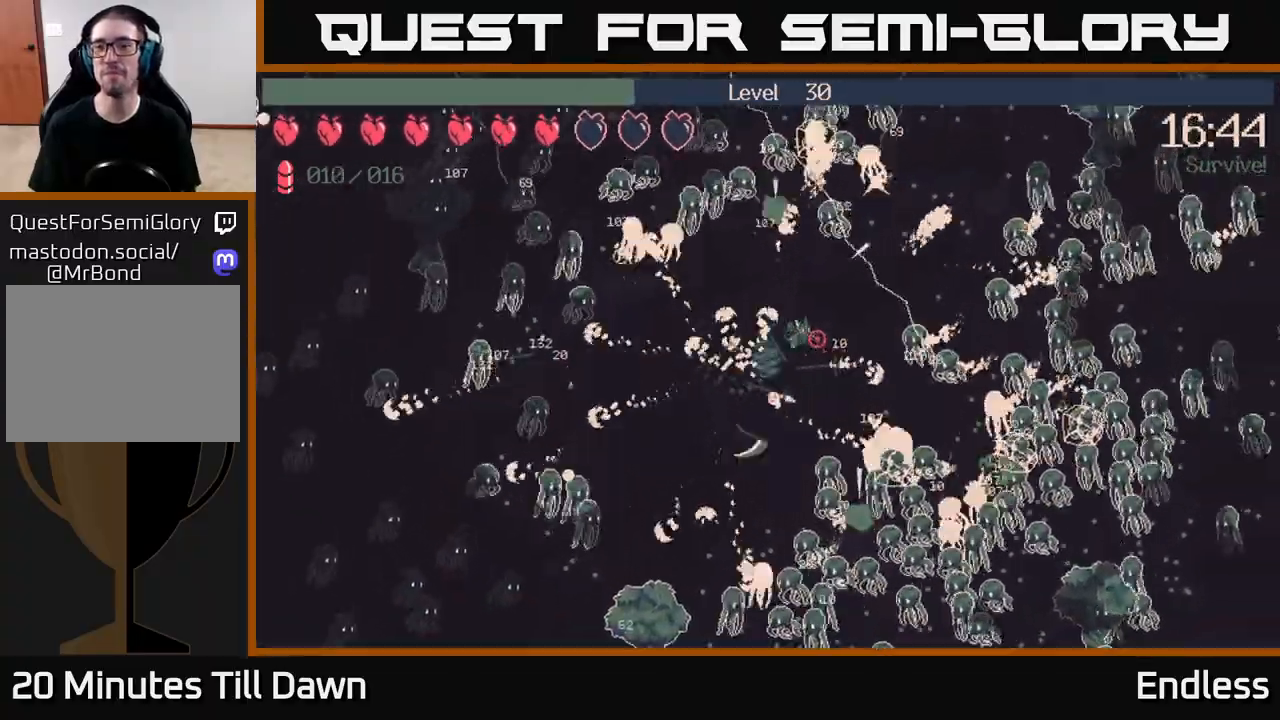
{"buttons": [], "left_stick": "up-right", "right_stick": "right", "events": []}
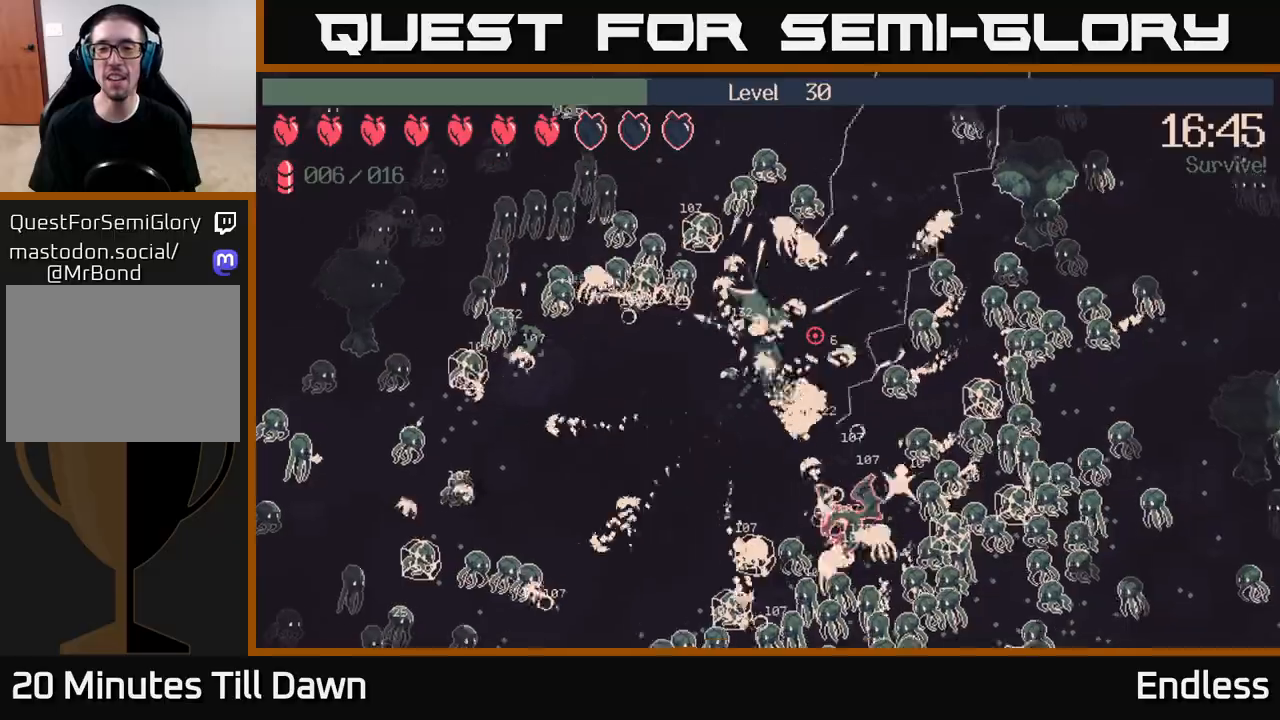
{"buttons": [], "left_stick": "up-left", "right_stick": "right", "events": [[400, "left_stick", "up-left"]]}
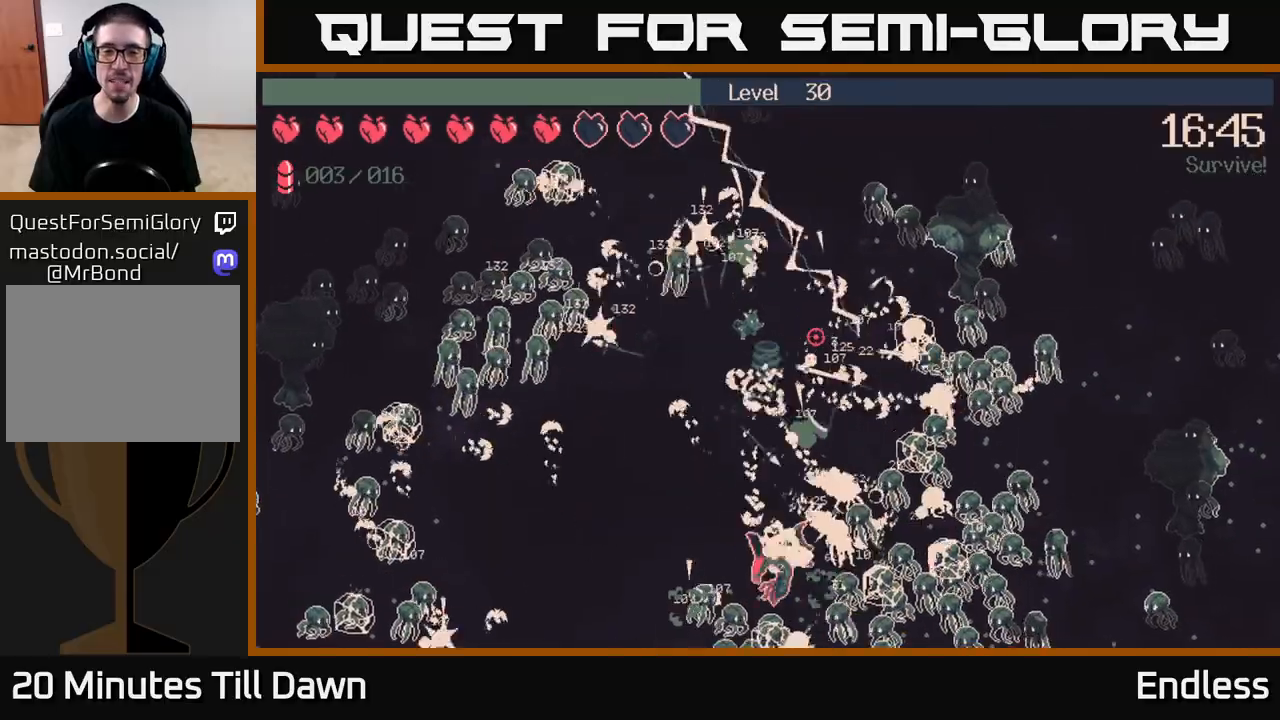
{"buttons": [], "left_stick": "right", "right_stick": "right", "events": [[167, "left_stick", "up-right"], [500, "left_stick", "right"]]}
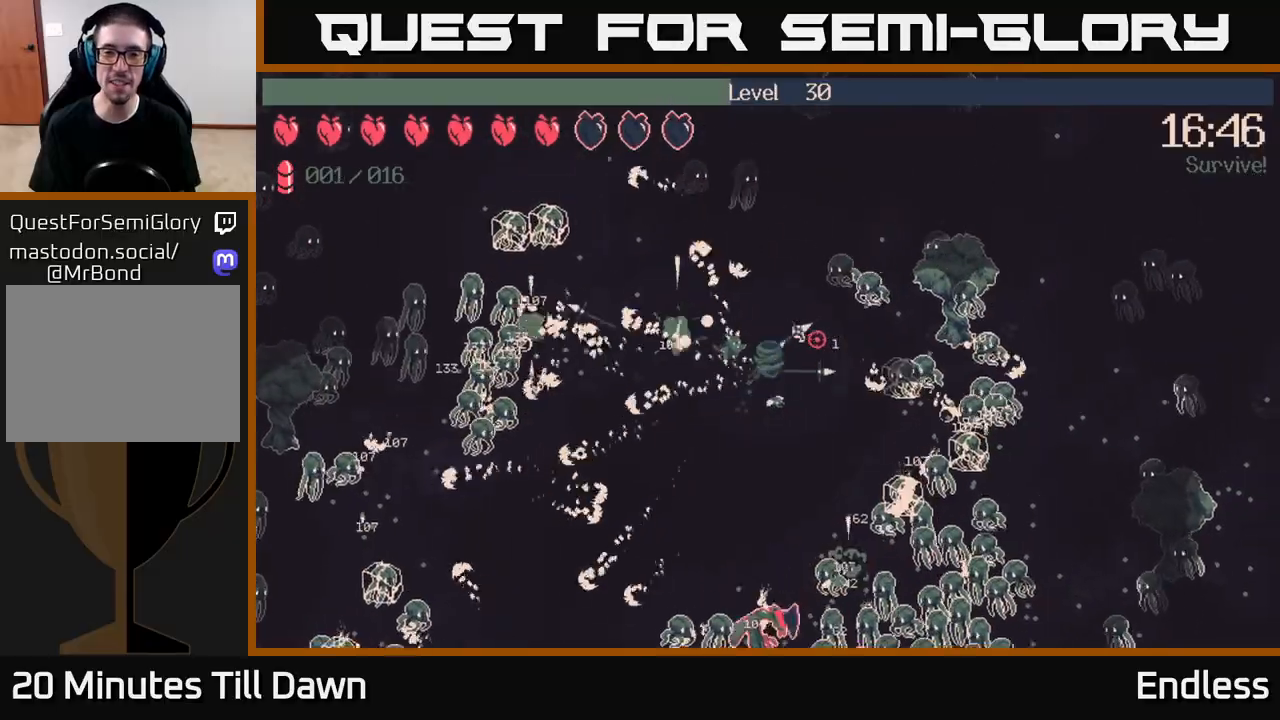
{"buttons": ["L2"], "left_stick": "down", "right_stick": "right", "events": [[83, "left_stick", "down-right"], [283, "left_stick", "down"], [400, "L2", "down"]]}
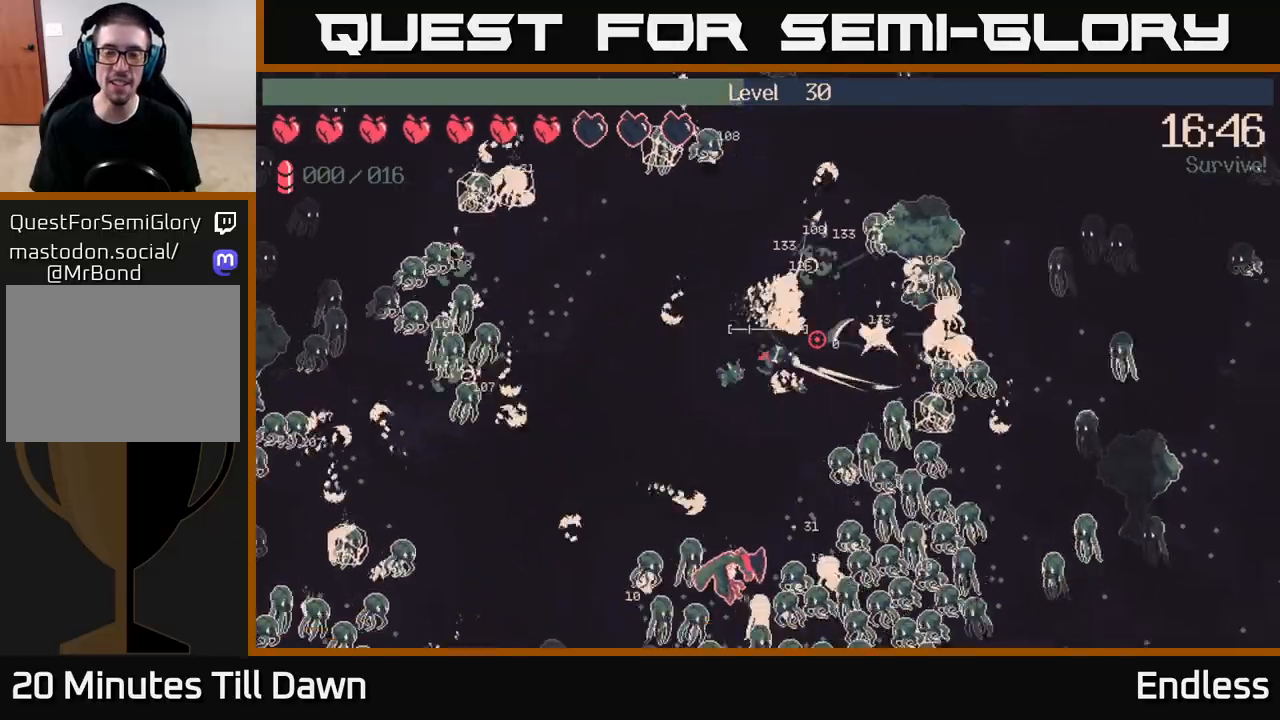
{"buttons": [], "left_stick": "up-left", "right_stick": "right", "events": [[33, "L2", "up"], [150, "L2", "down"], [217, "left_stick", "right"], [283, "left_stick", "up"], [300, "L2", "up"], [367, "left_stick", "up-left"]]}
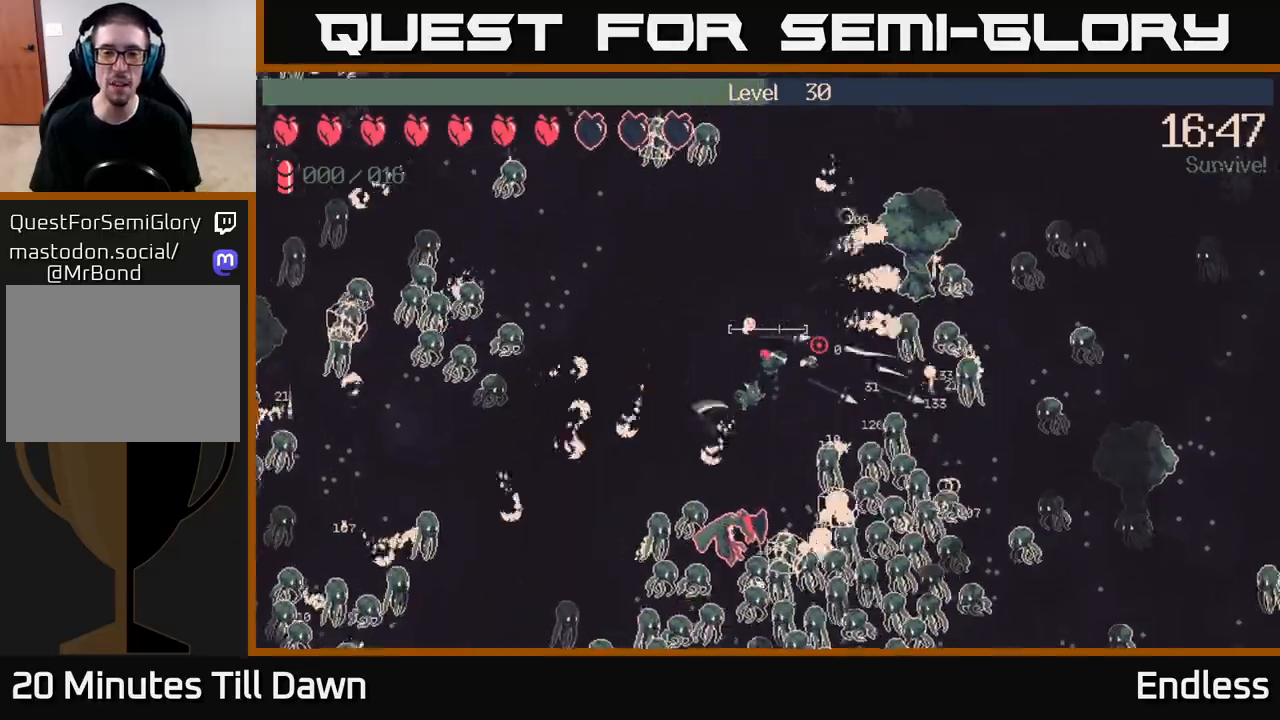
{"buttons": ["L2"], "left_stick": "up-right", "right_stick": "right", "events": [[67, "left_stick", "down"], [283, "left_stick", "down-right"], [367, "L2", "down"], [450, "left_stick", "up-right"]]}
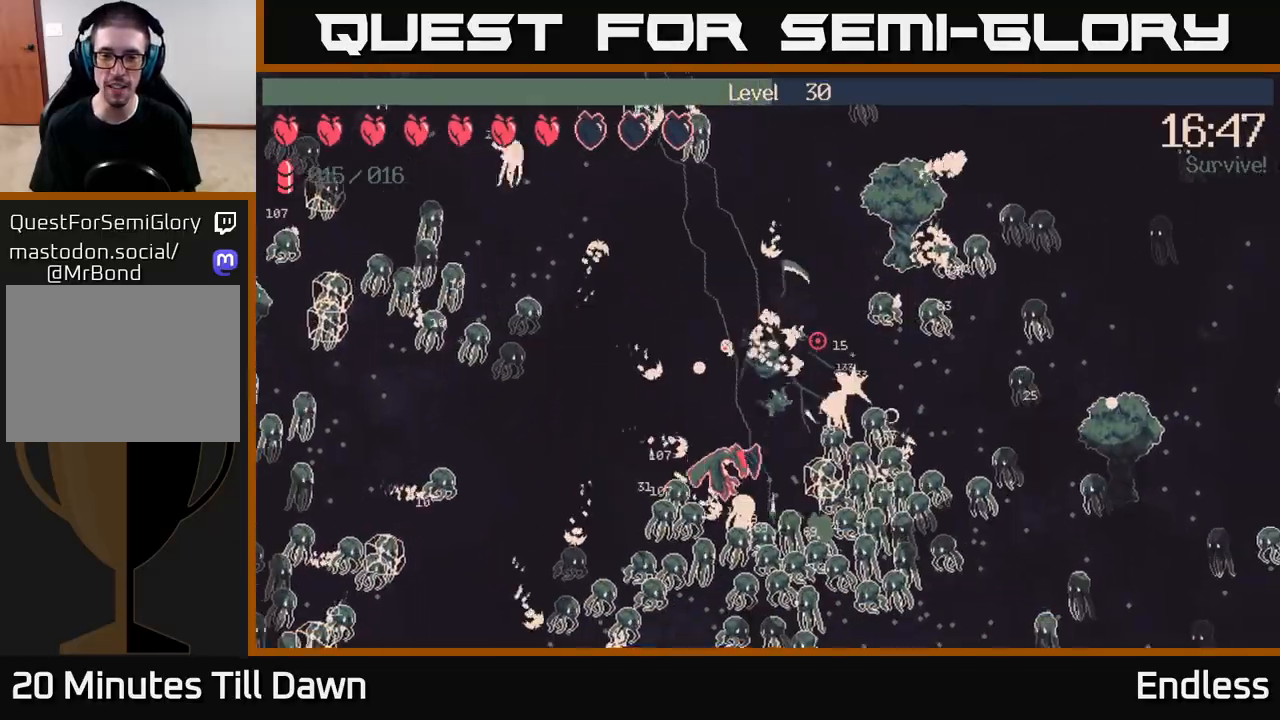
{"buttons": [], "left_stick": "left", "right_stick": "right", "events": [[17, "L2", "up"], [100, "L2", "down"], [233, "L2", "up"], [250, "left_stick", "up-left"], [300, "left_stick", "left"]]}
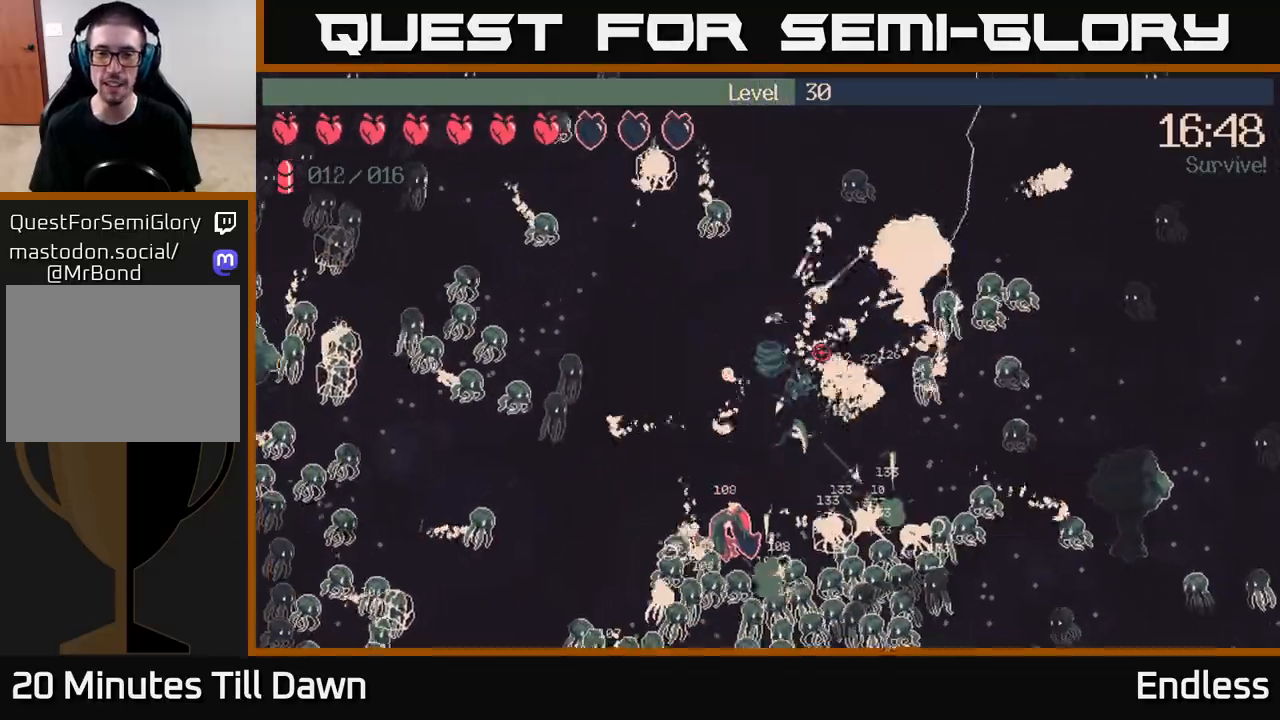
{"buttons": [], "left_stick": "down-left", "right_stick": "up-right", "events": [[317, "left_stick", "down-left"], [367, "right_stick", "up-right"]]}
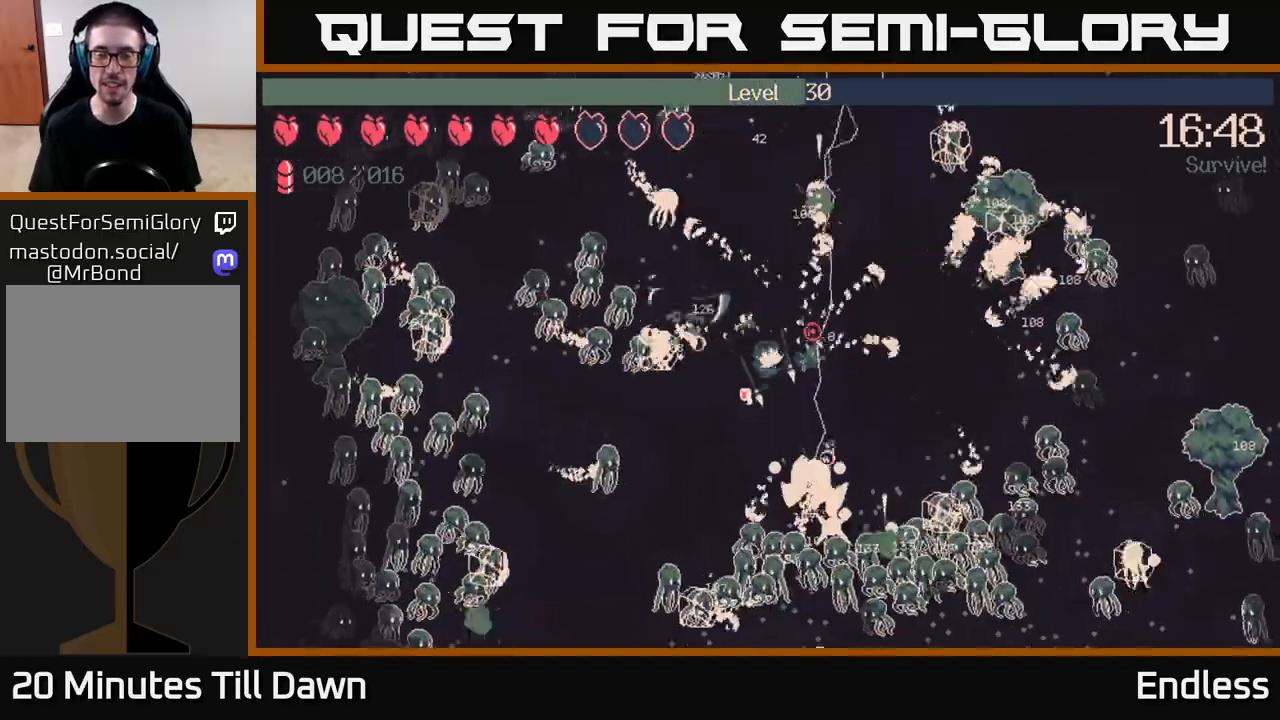
{"buttons": [], "left_stick": "up-right", "right_stick": "up-right", "events": [[400, "left_stick", "up-left"], [483, "left_stick", "up-right"]]}
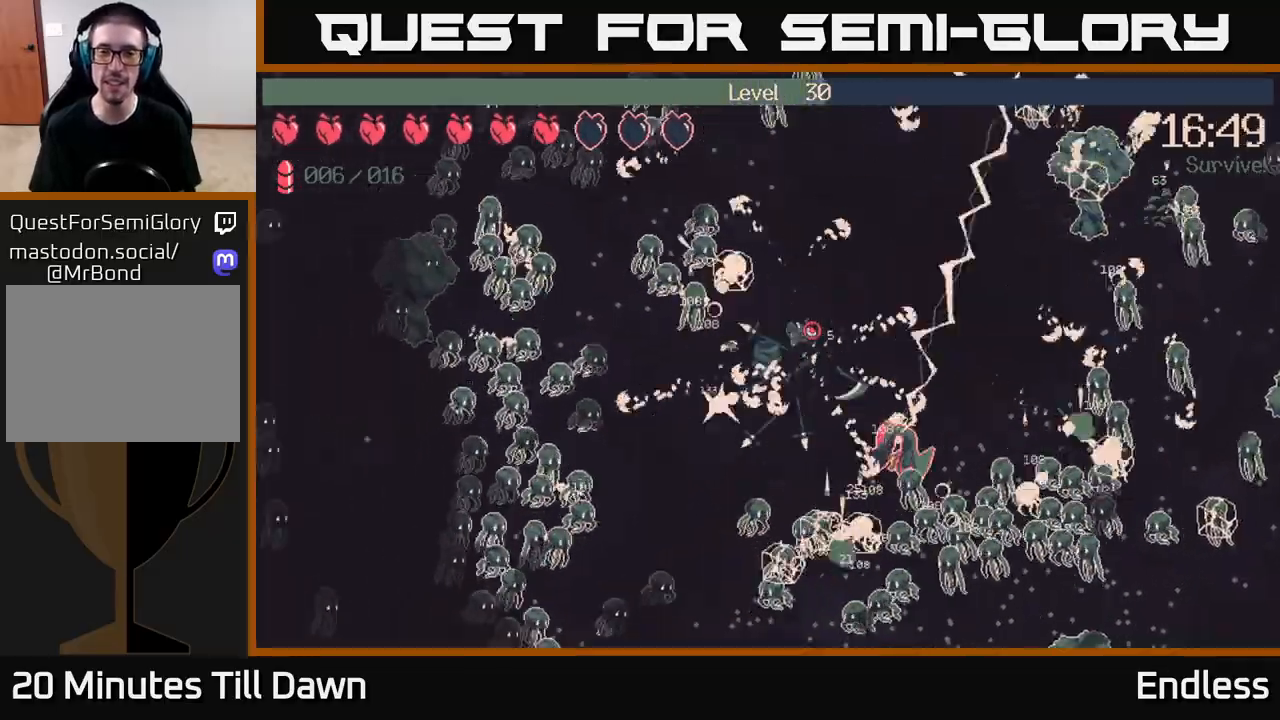
{"buttons": ["L2"], "left_stick": "up-right", "right_stick": "up-right", "events": [[150, "L2", "down"], [300, "L2", "up"], [383, "L2", "down"]]}
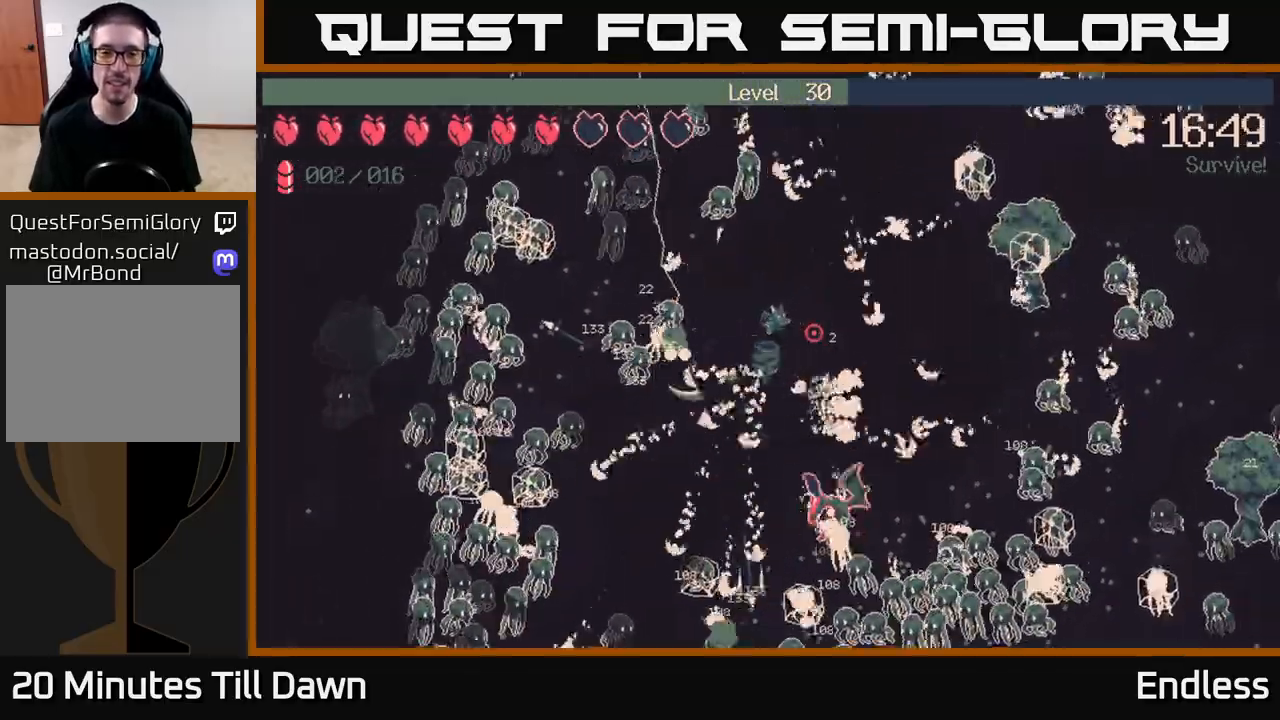
{"buttons": ["L2"], "left_stick": "down-left", "right_stick": "up-right", "events": [[17, "L2", "up"], [117, "left_stick", "center"], [167, "L2", "down"], [167, "left_stick", "down"], [300, "L2", "up"], [367, "left_stick", "down-left"], [433, "L2", "down"]]}
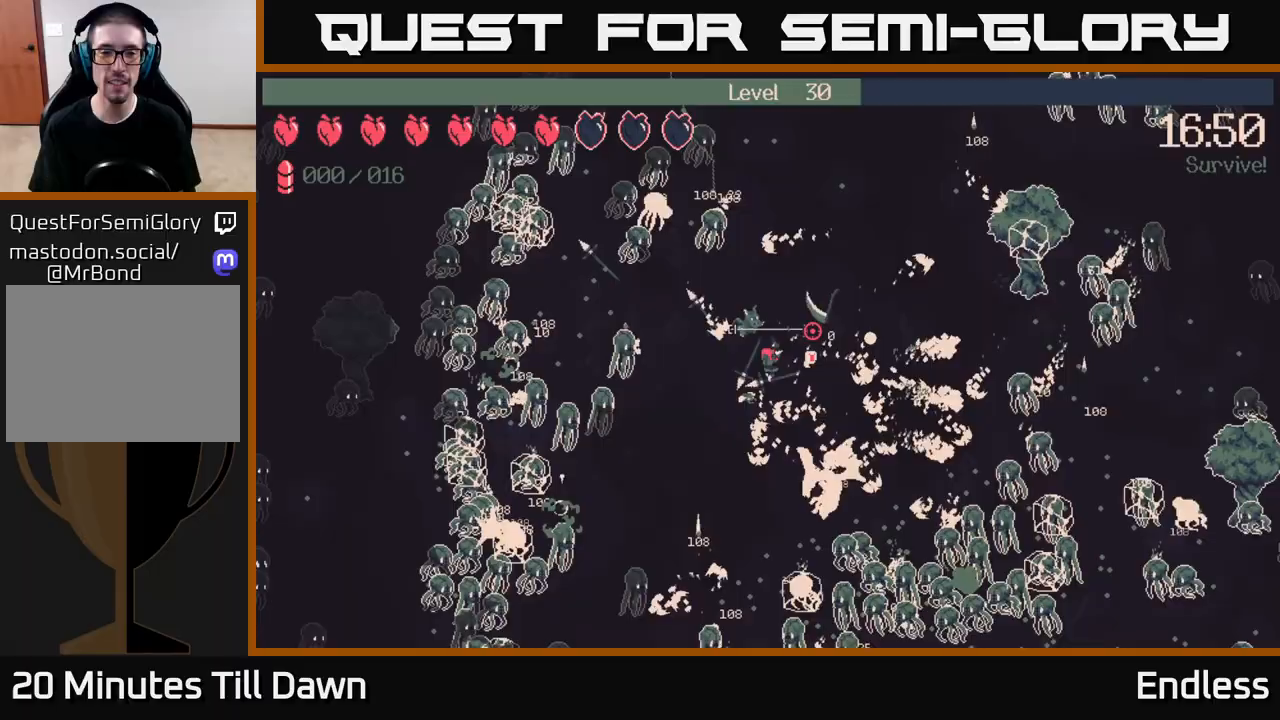
{"buttons": [], "left_stick": "down-left", "right_stick": "up-right", "events": [[50, "L2", "up"], [167, "L2", "down"], [267, "L2", "up"], [367, "L2", "down"], [483, "L2", "up"]]}
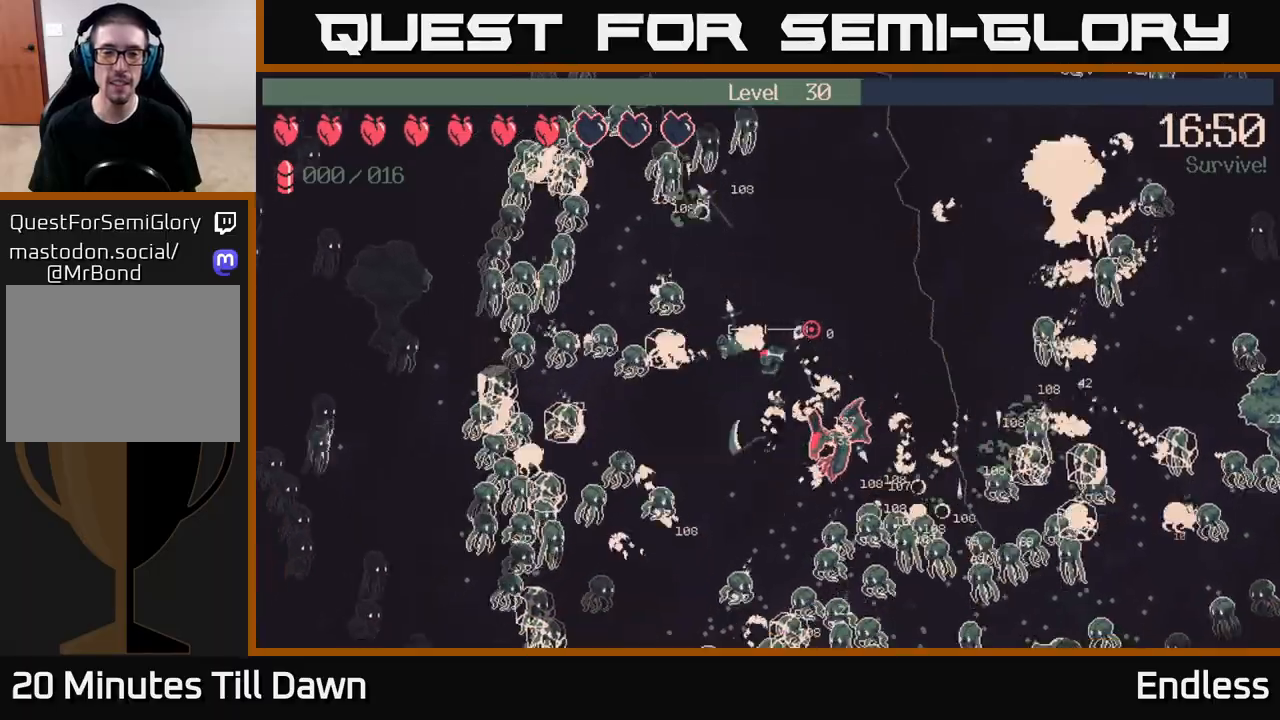
{"buttons": [], "left_stick": "down", "right_stick": "up-right", "events": [[100, "L2", "down"], [217, "L2", "up"], [300, "L2", "down"], [317, "left_stick", "down"], [417, "L2", "up"]]}
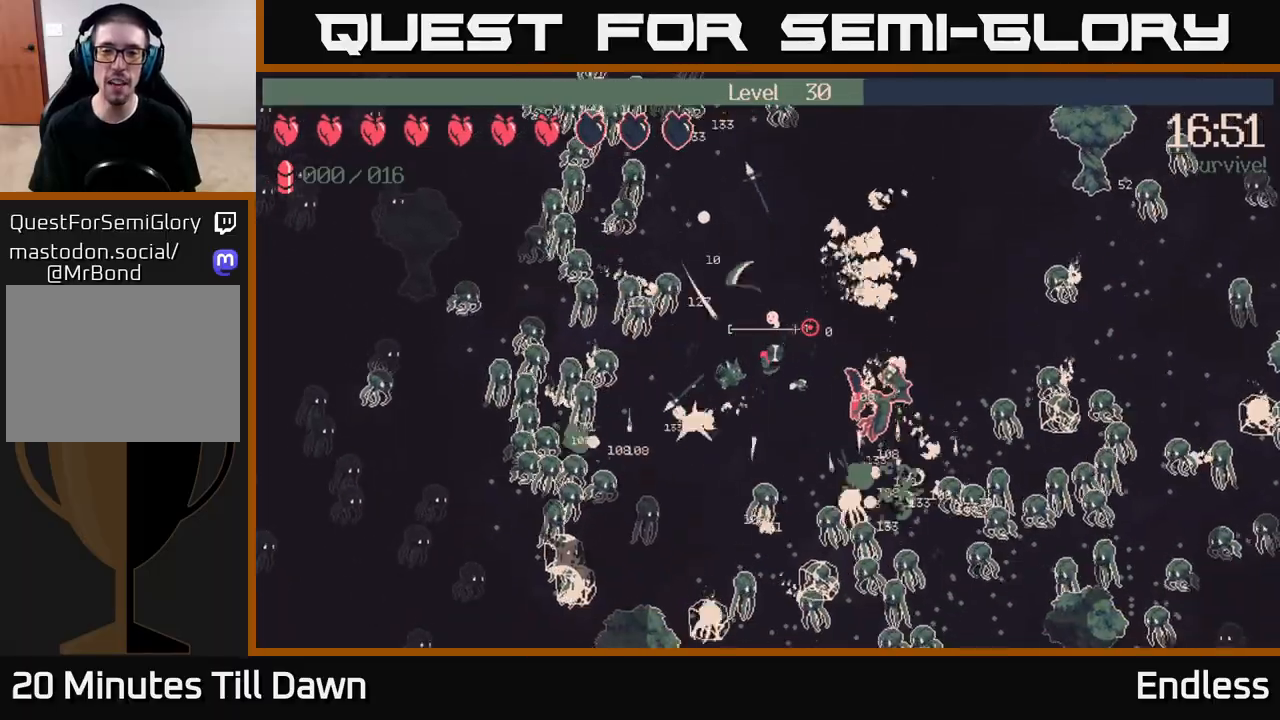
{"buttons": [], "left_stick": "up-right", "right_stick": "up-right", "events": [[50, "L2", "down"], [167, "L2", "up"], [167, "left_stick", "right"], [233, "left_stick", "left"], [333, "L2", "down"], [400, "left_stick", "up"], [450, "L2", "up"], [483, "left_stick", "up-right"]]}
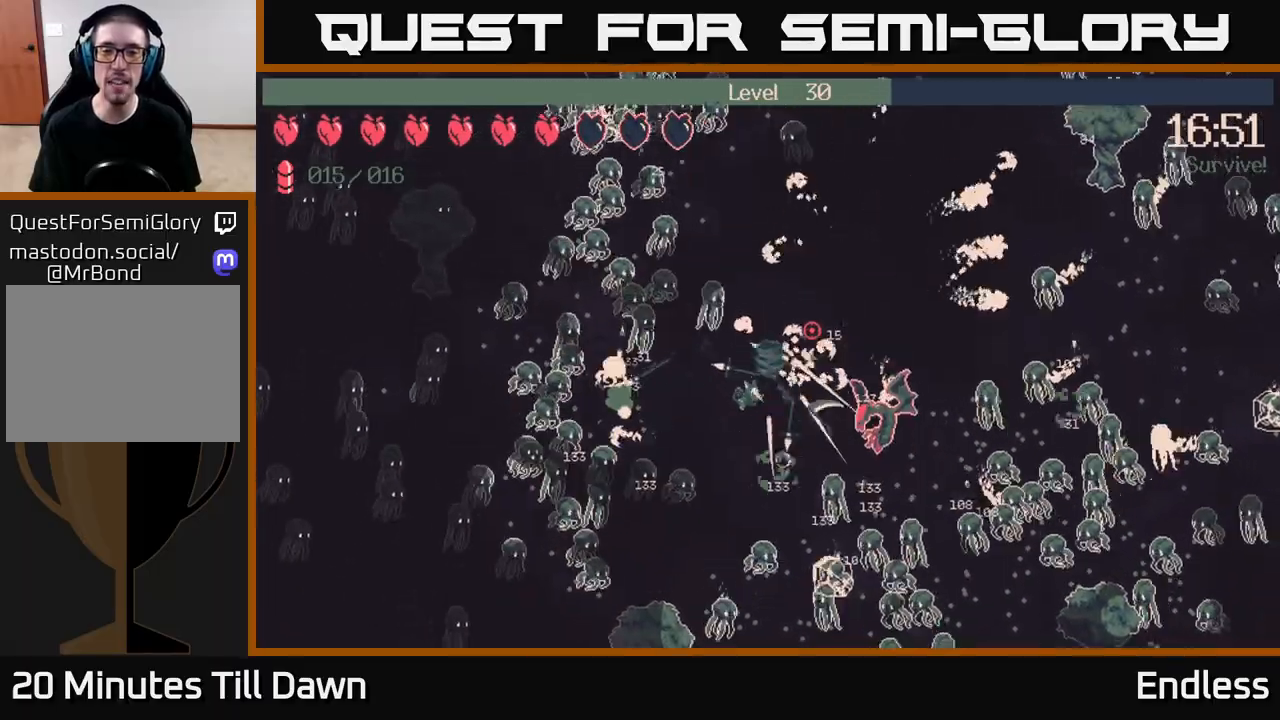
{"buttons": [], "left_stick": "right", "right_stick": "up-right", "events": [[33, "L2", "down"], [183, "L2", "up"], [267, "L2", "down"], [417, "L2", "up"], [500, "left_stick", "right"]]}
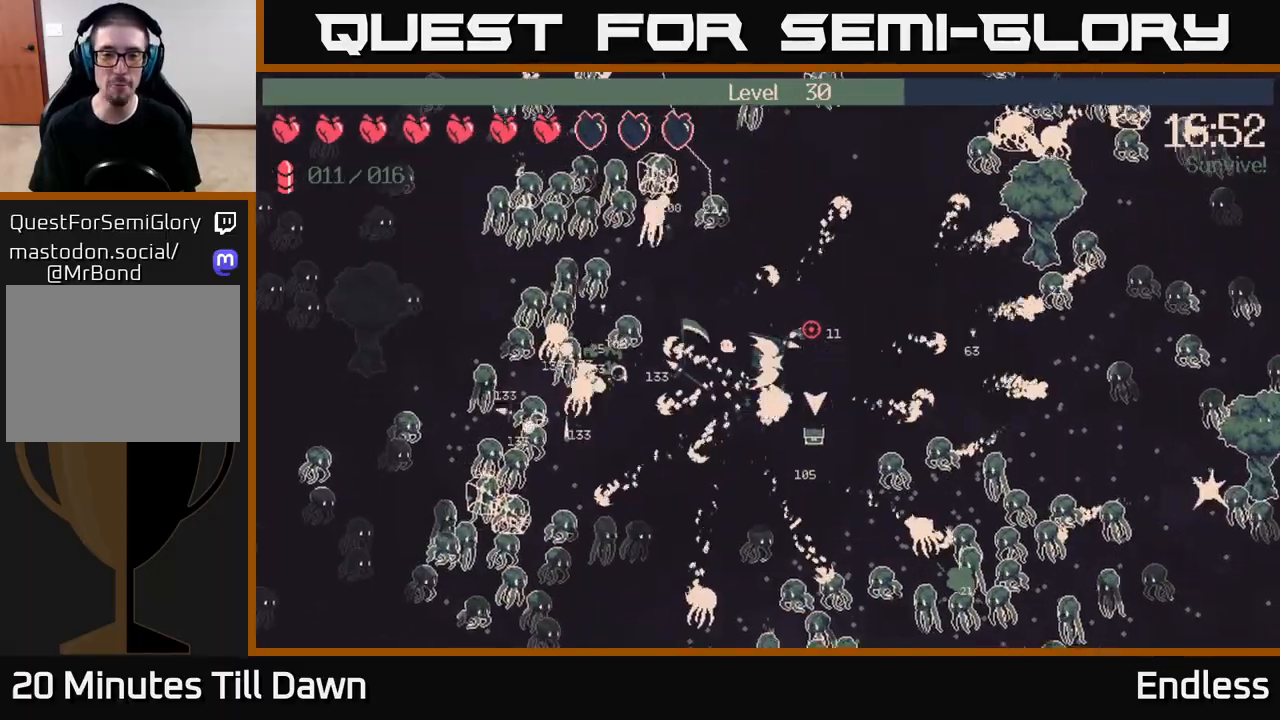
{"buttons": [], "left_stick": "down-right", "right_stick": "right", "events": [[33, "right_stick", "right"], [317, "left_stick", "up-right"], [483, "left_stick", "down-right"]]}
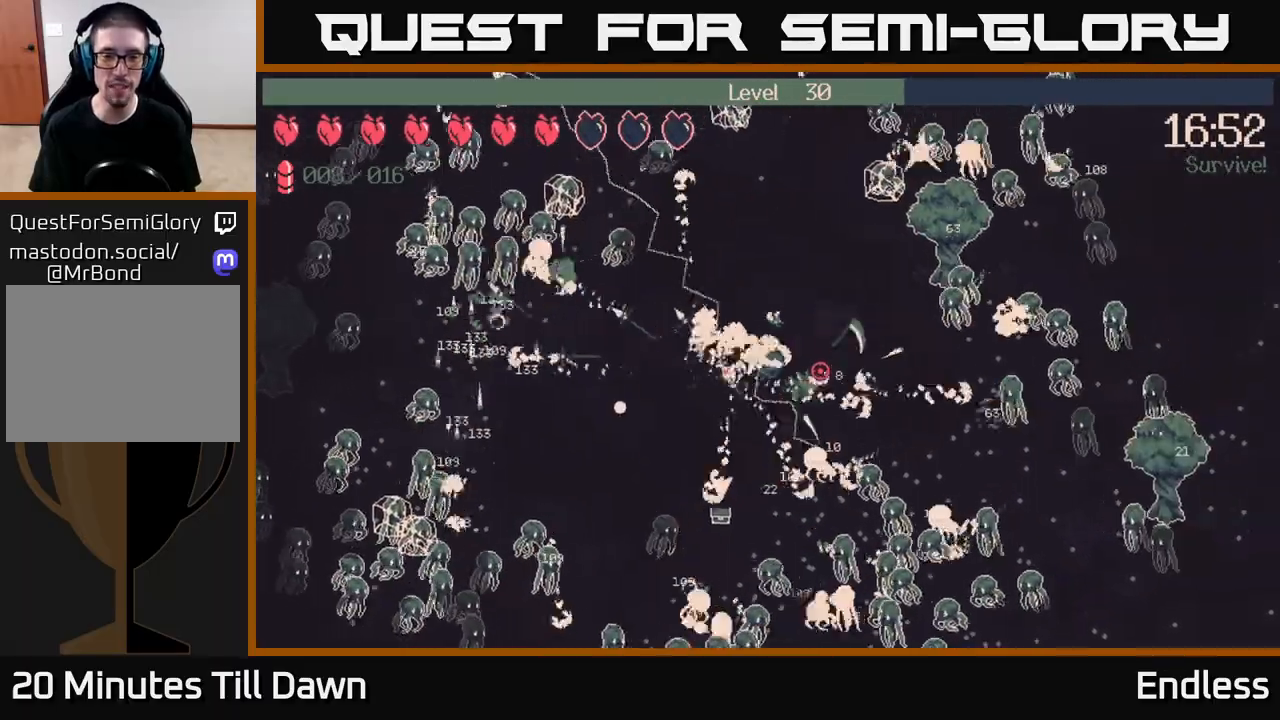
{"buttons": [], "left_stick": "right", "right_stick": "right", "events": [[133, "left_stick", "right"], [233, "left_stick", "up-right"], [367, "left_stick", "right"]]}
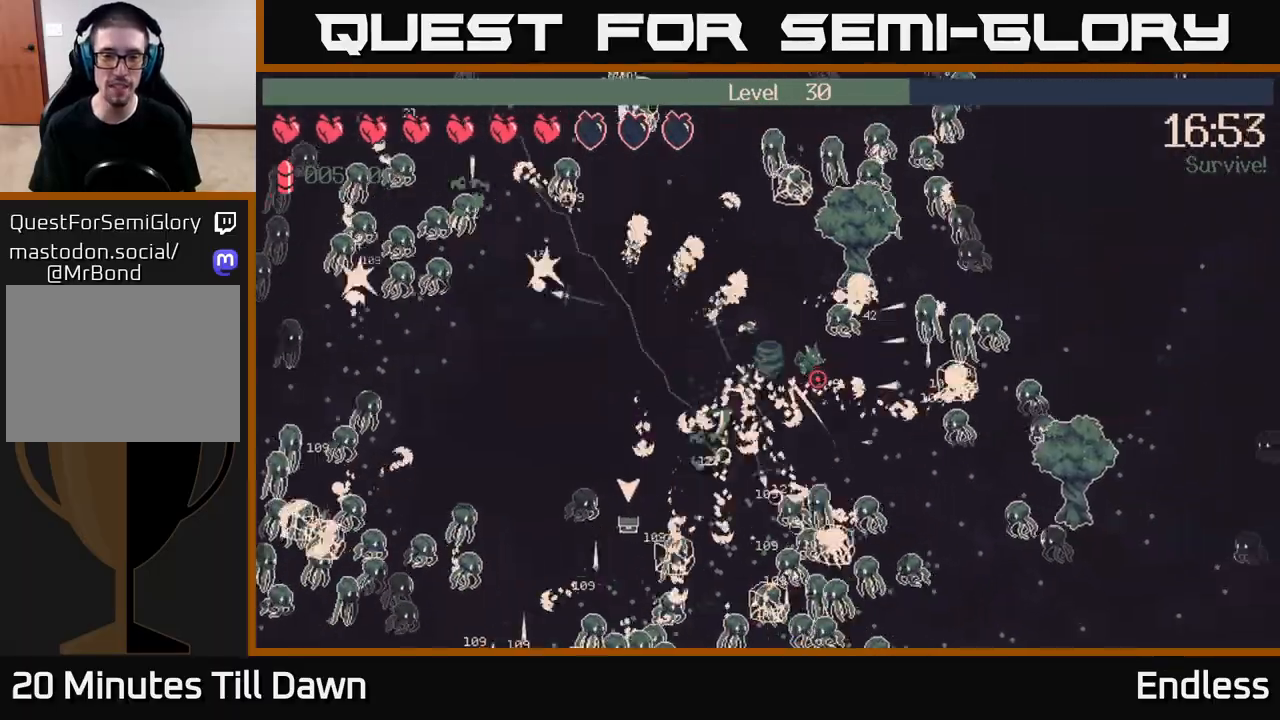
{"buttons": [], "left_stick": "down-right", "right_stick": "right", "events": [[17, "left_stick", "down-right"]]}
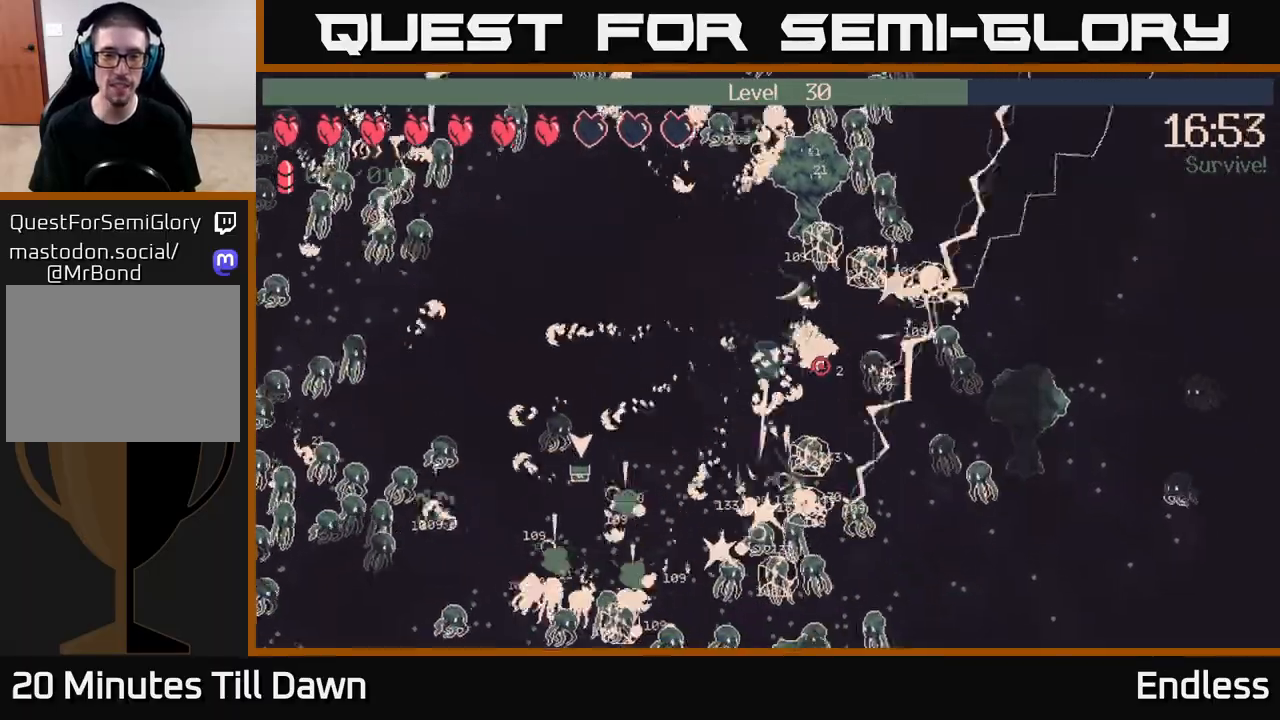
{"buttons": [], "left_stick": "down-left", "right_stick": "right", "events": [[83, "left_stick", "down-left"], [283, "L2", "down"], [450, "L2", "up"]]}
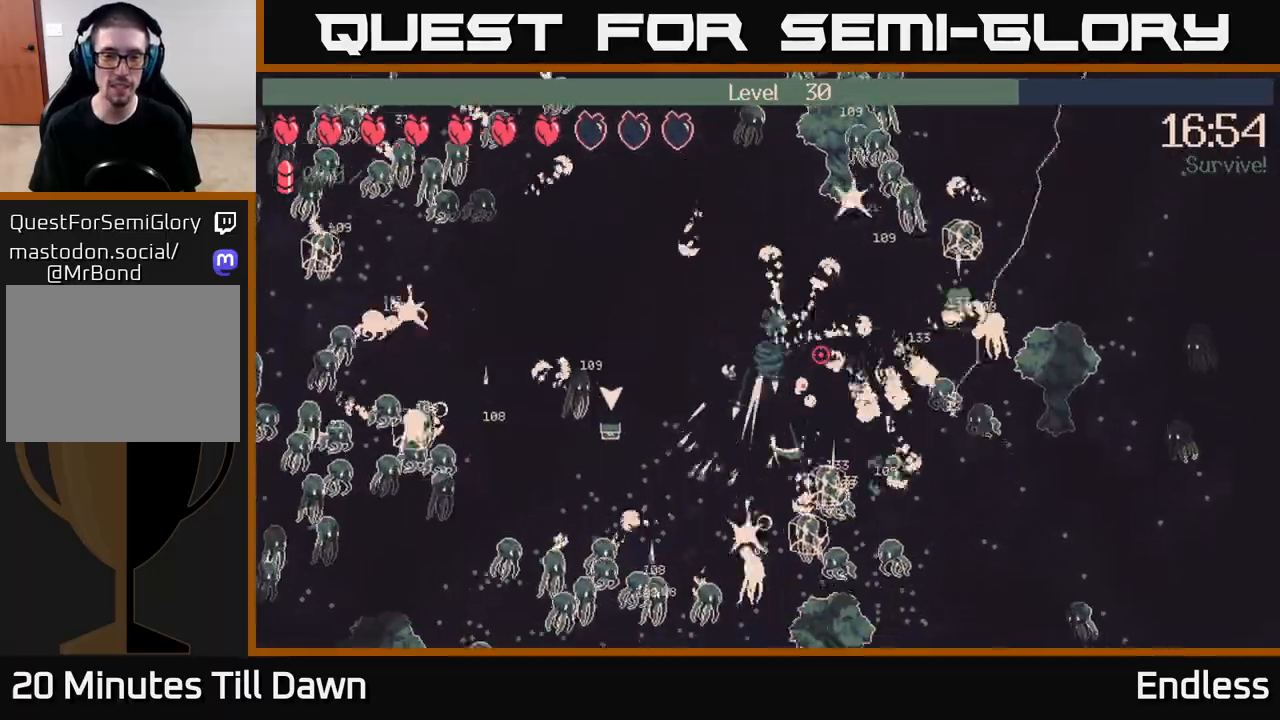
{"buttons": [], "left_stick": "down", "right_stick": "right", "events": [[83, "L2", "down"], [83, "left_stick", "down"], [233, "L2", "up"], [367, "L2", "down"], [467, "L2", "up"]]}